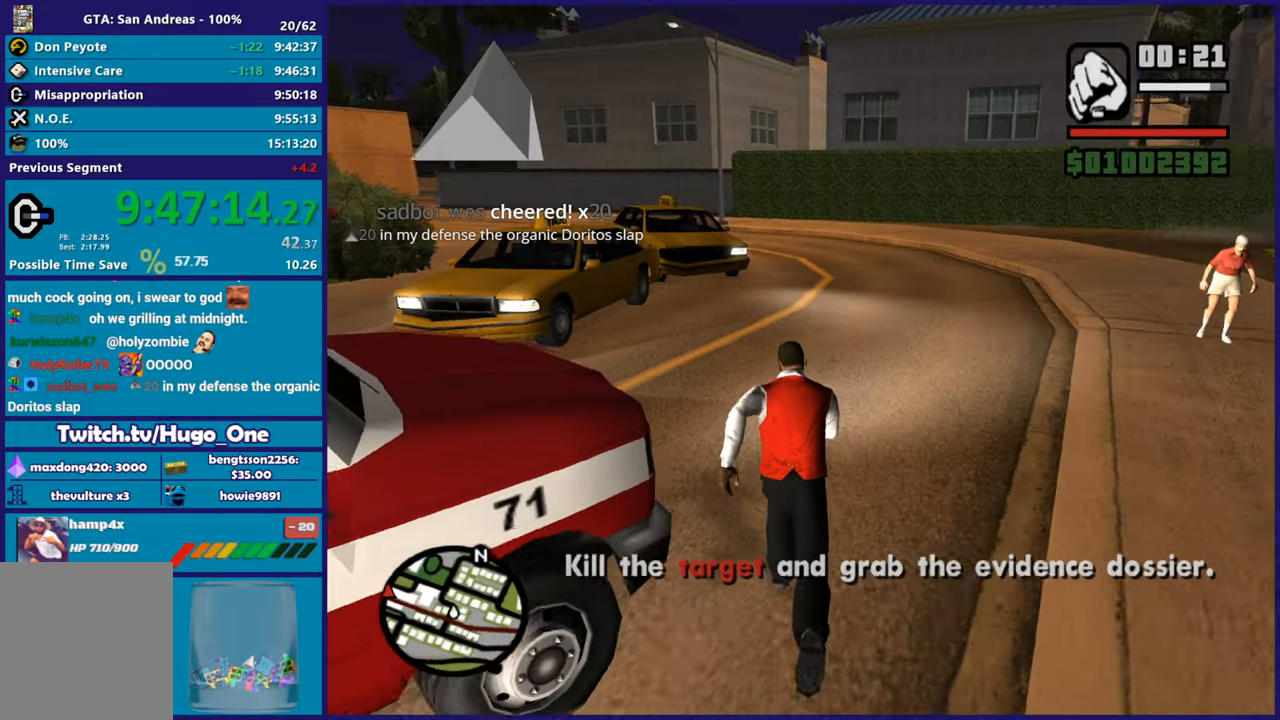
Gameplay with a controller (Xbox layout); each line is a JSON object with the inputs held at the frame after it. "events" lists button and stick changes between this image and that frame as [ms after this image, input, new state], when the widget could be followed in between.
{"buttons": [], "left_stick": "up-left", "right_stick": "left", "events": [[50, "right_stick", "left"], [250, "left_stick", "up-left"]]}
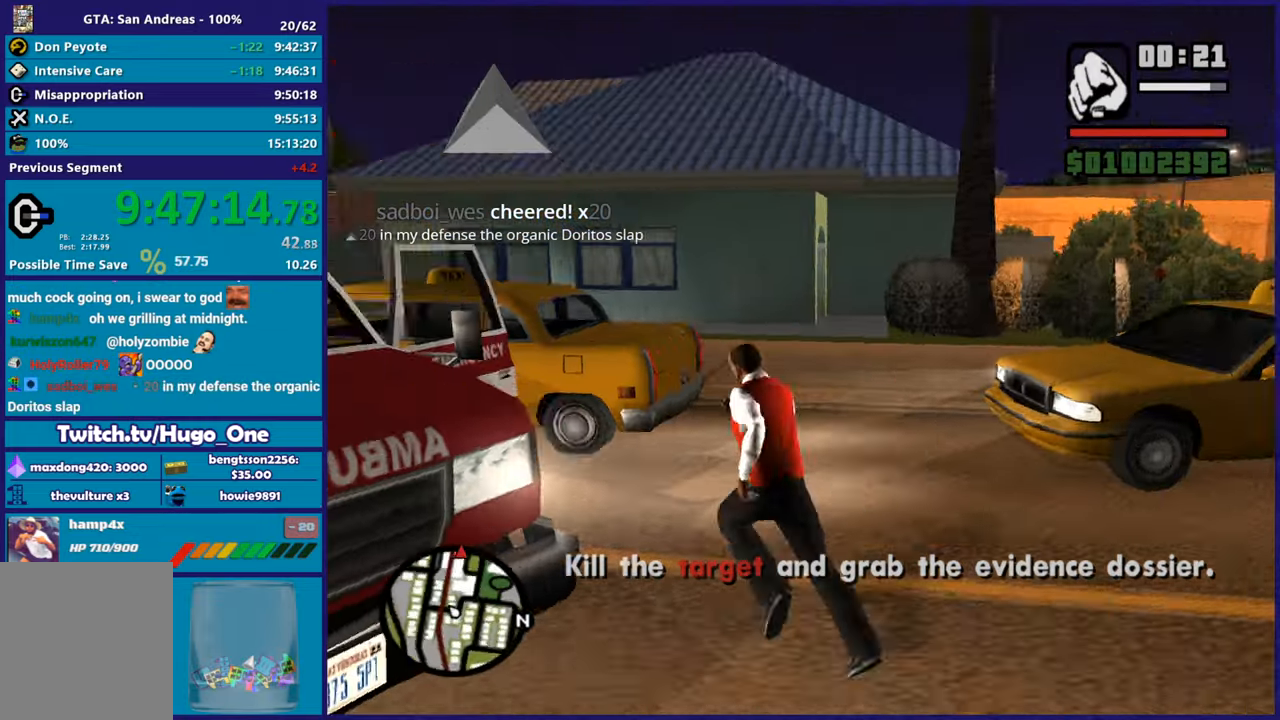
{"buttons": [], "left_stick": "up-left", "right_stick": "center", "events": [[84, "right_stick", "center"]]}
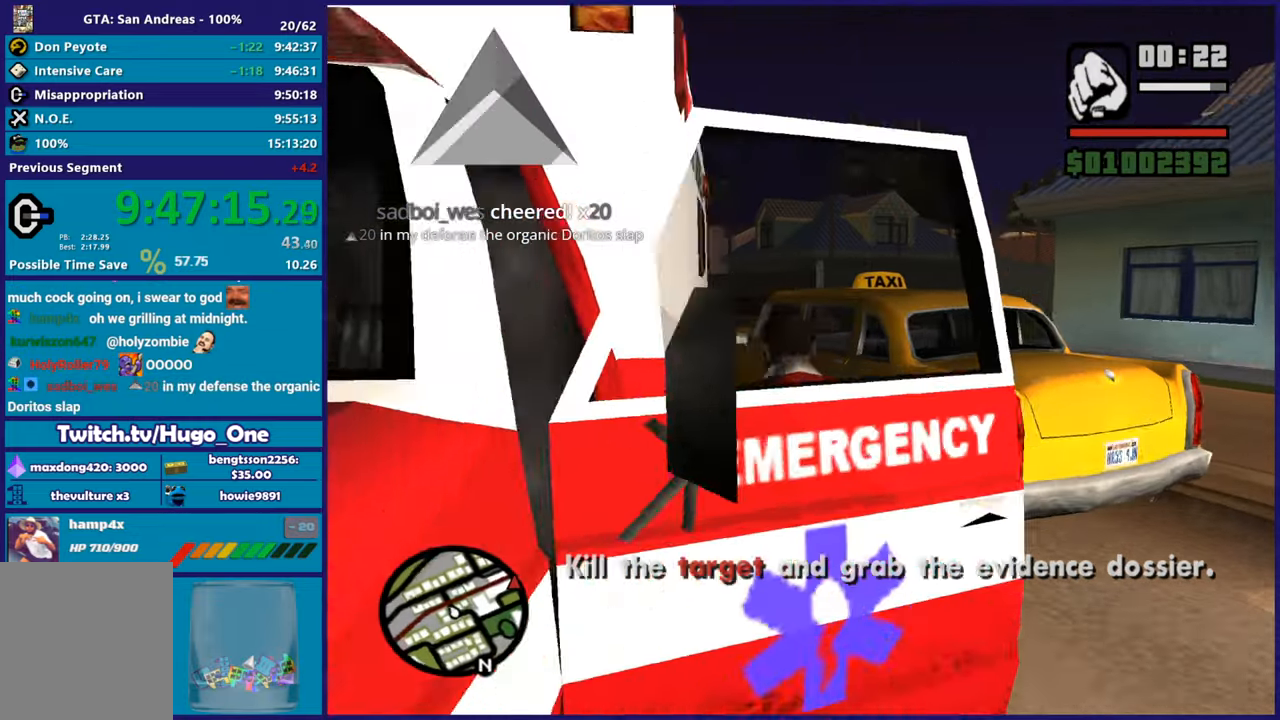
{"buttons": [], "left_stick": "center", "right_stick": "center", "events": [[117, "Y", "down"], [183, "left_stick", "center"], [284, "Y", "up"], [317, "Y", "down"], [434, "Y", "up"]]}
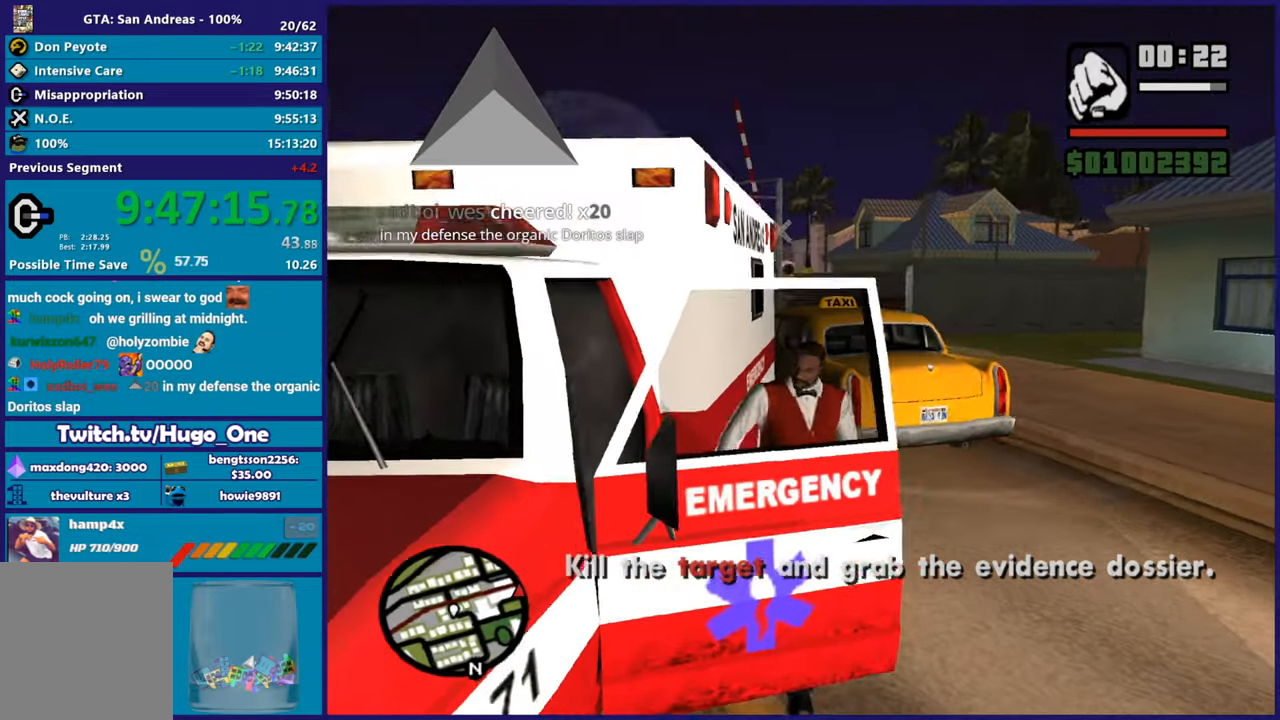
{"buttons": ["L2"], "left_stick": "center", "right_stick": "center", "events": [[101, "right_stick", "up-right"], [234, "right_stick", "down"], [301, "L2", "down"], [384, "right_stick", "center"]]}
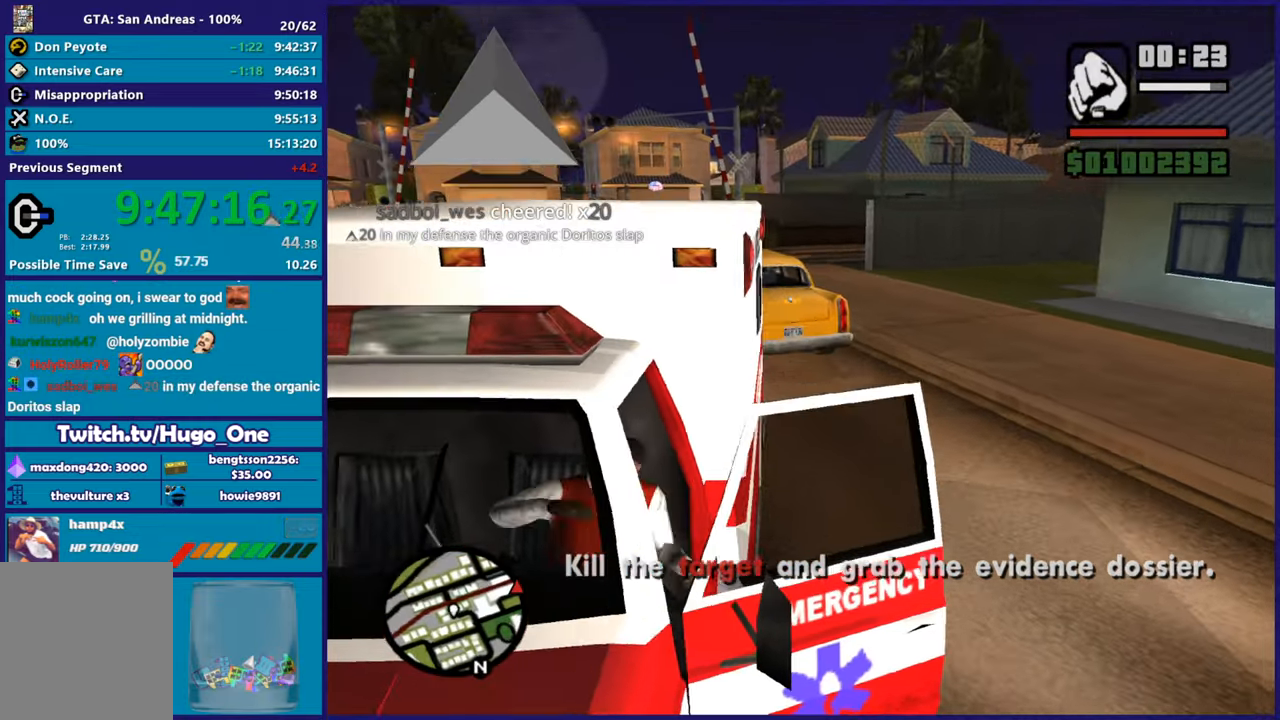
{"buttons": ["L2"], "left_stick": "center", "right_stick": "center", "events": [[83, "right_stick", "up-right"], [334, "right_stick", "center"]]}
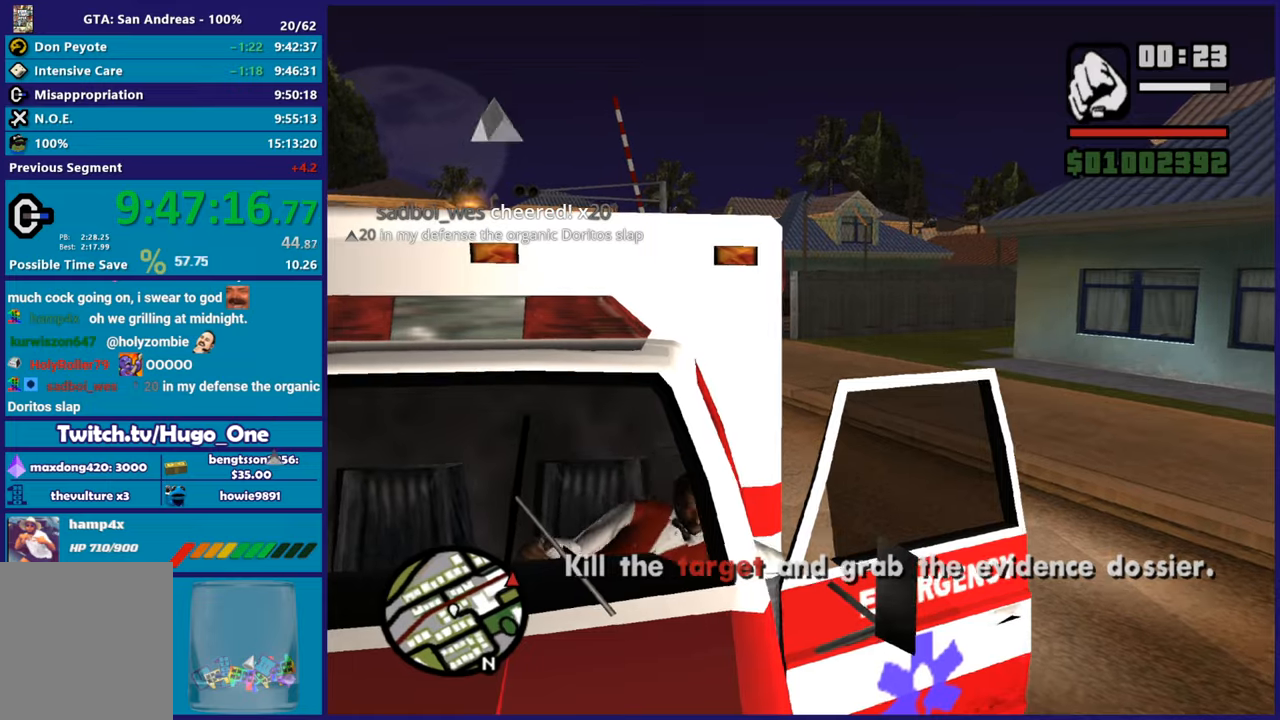
{"buttons": ["L2"], "left_stick": "center", "right_stick": "down-left", "events": [[451, "right_stick", "down-left"]]}
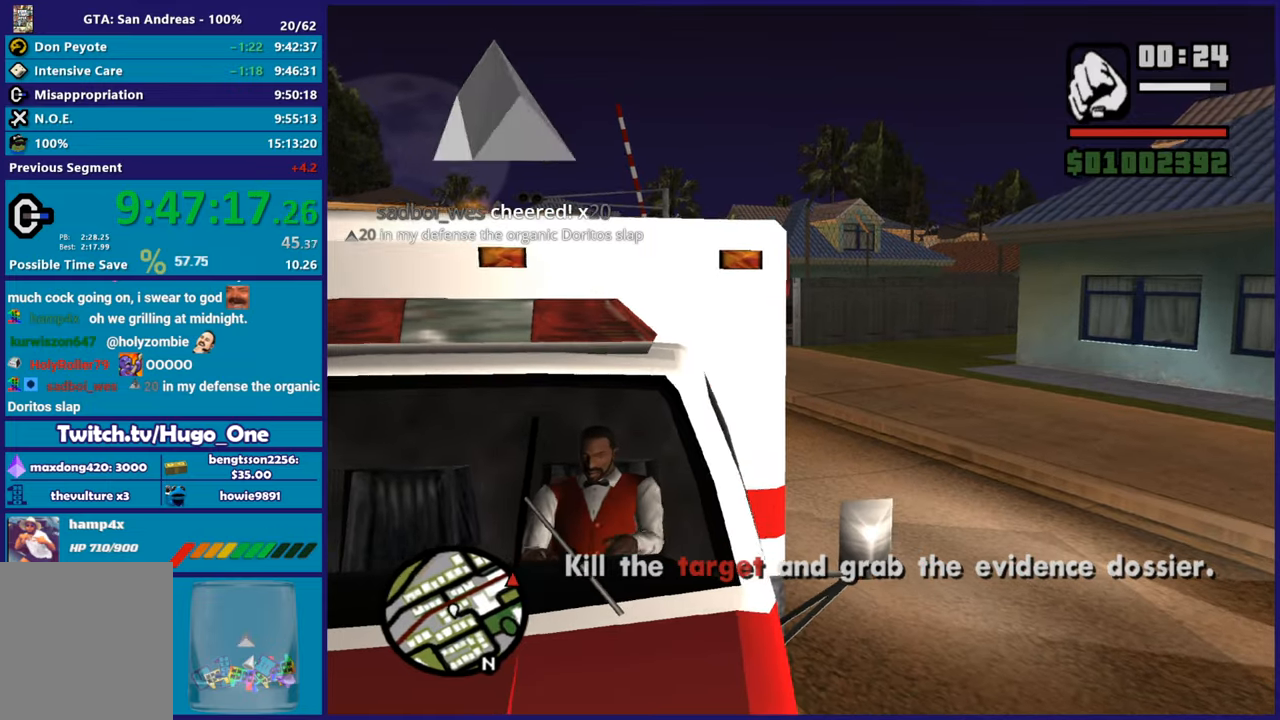
{"buttons": ["L2"], "left_stick": "center", "right_stick": "center", "events": [[250, "left_stick", "right"], [384, "right_stick", "center"], [467, "left_stick", "center"]]}
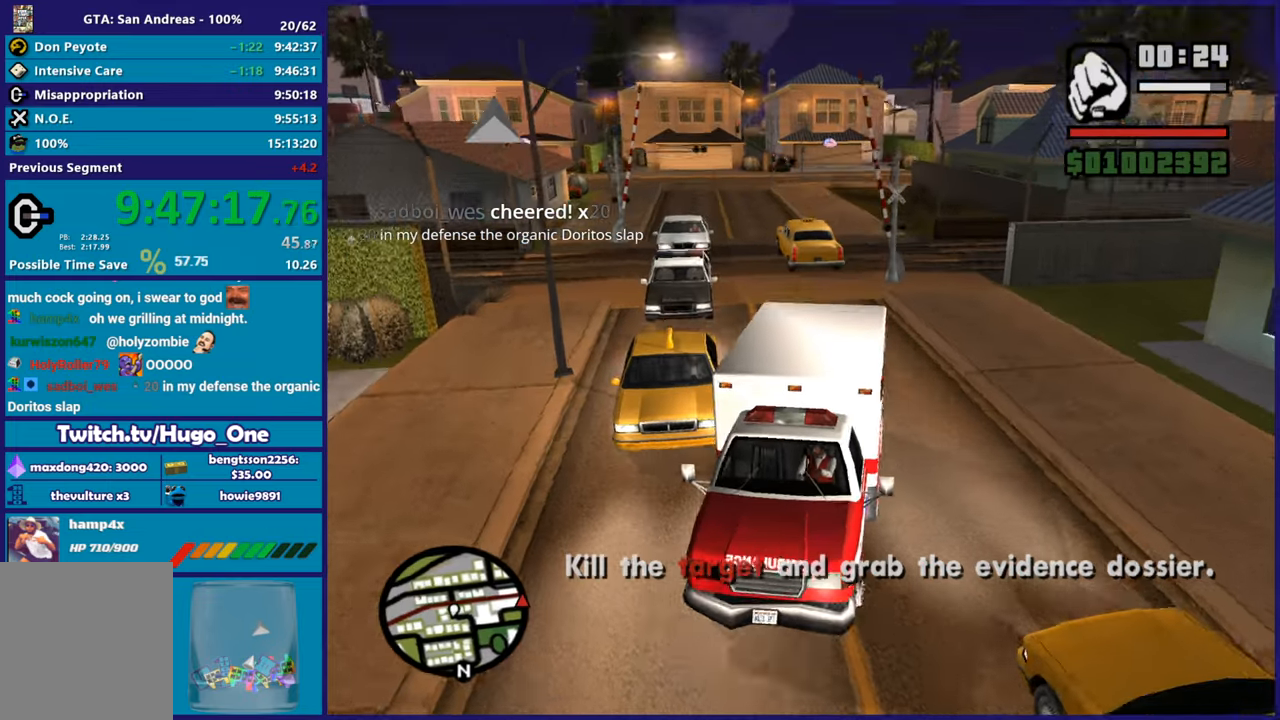
{"buttons": ["L2"], "left_stick": "center", "right_stick": "center", "events": [[101, "right_stick", "down-left"], [151, "left_stick", "right"], [284, "right_stick", "center"], [334, "left_stick", "center"]]}
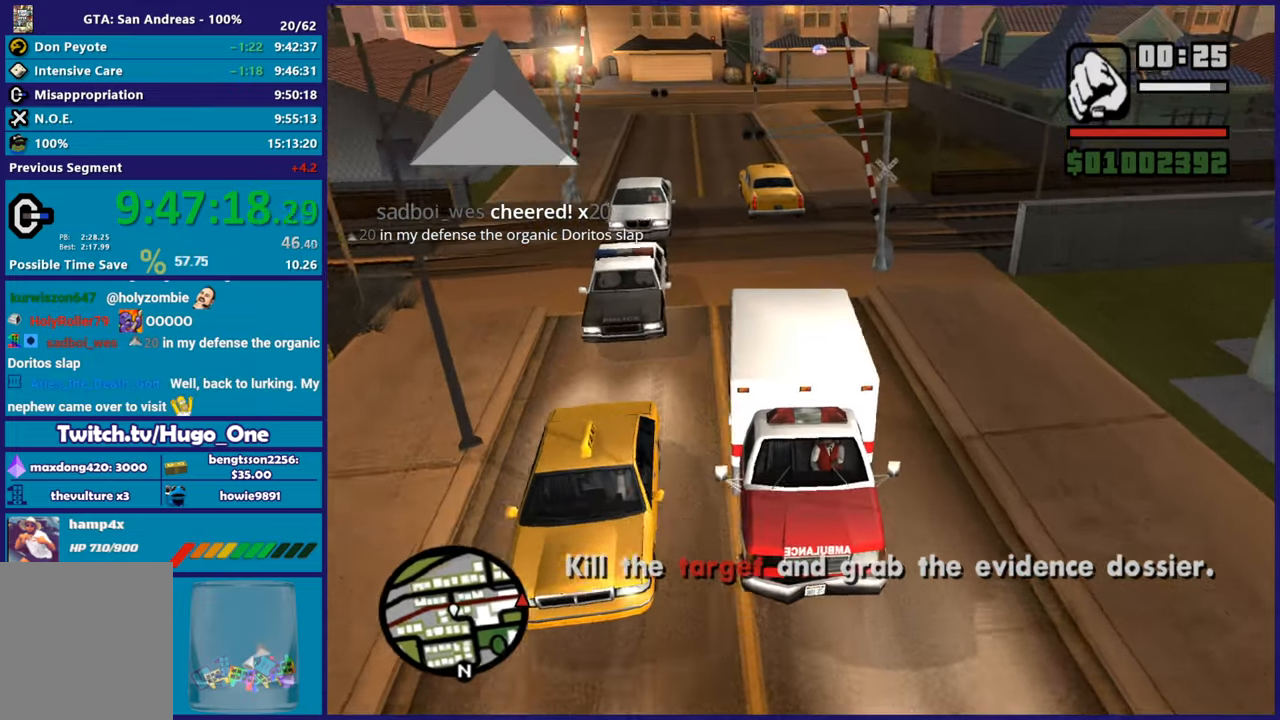
{"buttons": ["L2"], "left_stick": "center", "right_stick": "center", "events": [[217, "right_stick", "down"], [350, "right_stick", "center"]]}
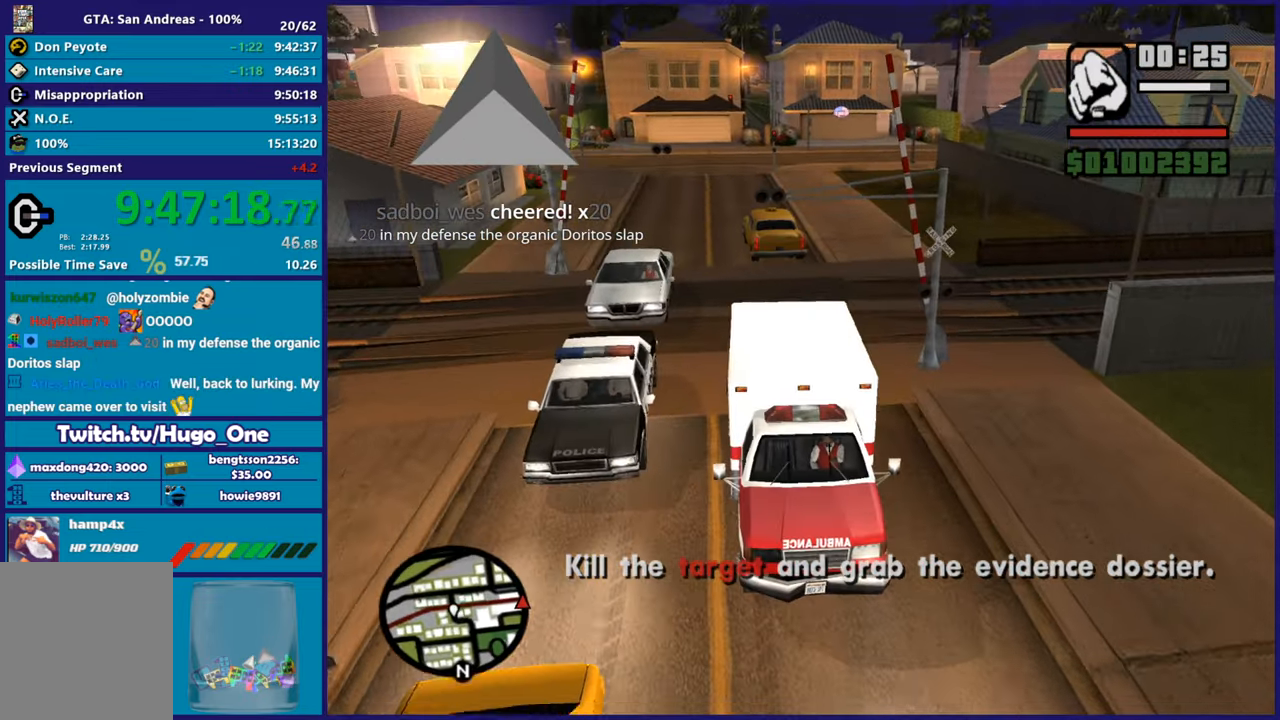
{"buttons": ["L2"], "left_stick": "right", "right_stick": "right", "events": [[334, "right_stick", "right"], [451, "left_stick", "right"]]}
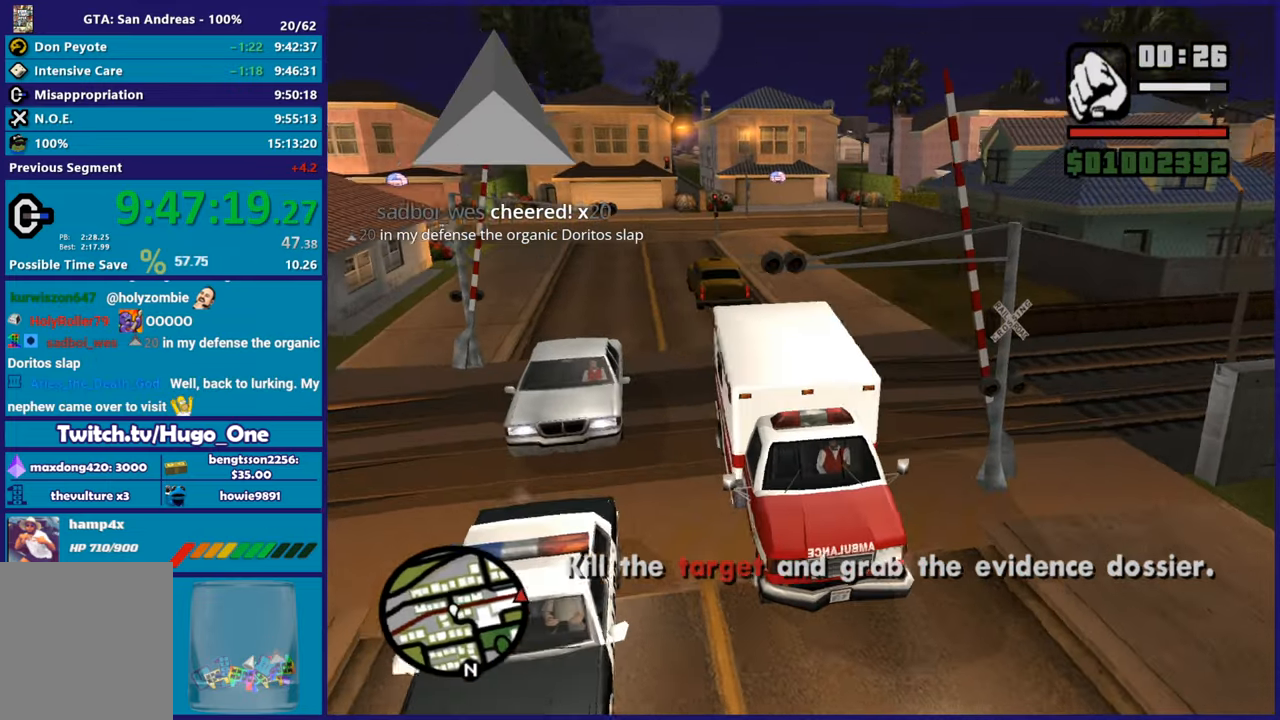
{"buttons": ["L2"], "left_stick": "right", "right_stick": "right", "events": [[67, "right_stick", "down-right"], [133, "left_stick", "center"], [217, "right_stick", "right"], [233, "left_stick", "right"]]}
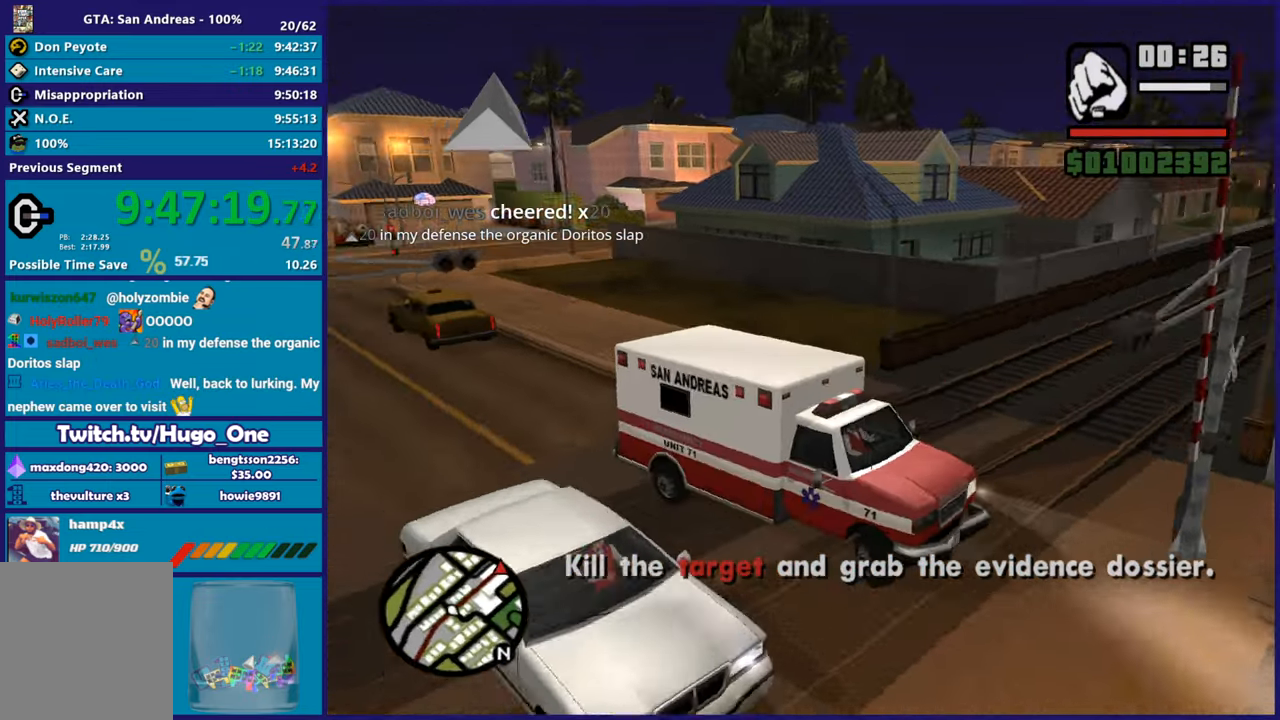
{"buttons": ["R2"], "left_stick": "left", "right_stick": "up-right", "events": [[101, "L2", "up"], [101, "R2", "down"], [101, "left_stick", "left"], [134, "right_stick", "up-right"]]}
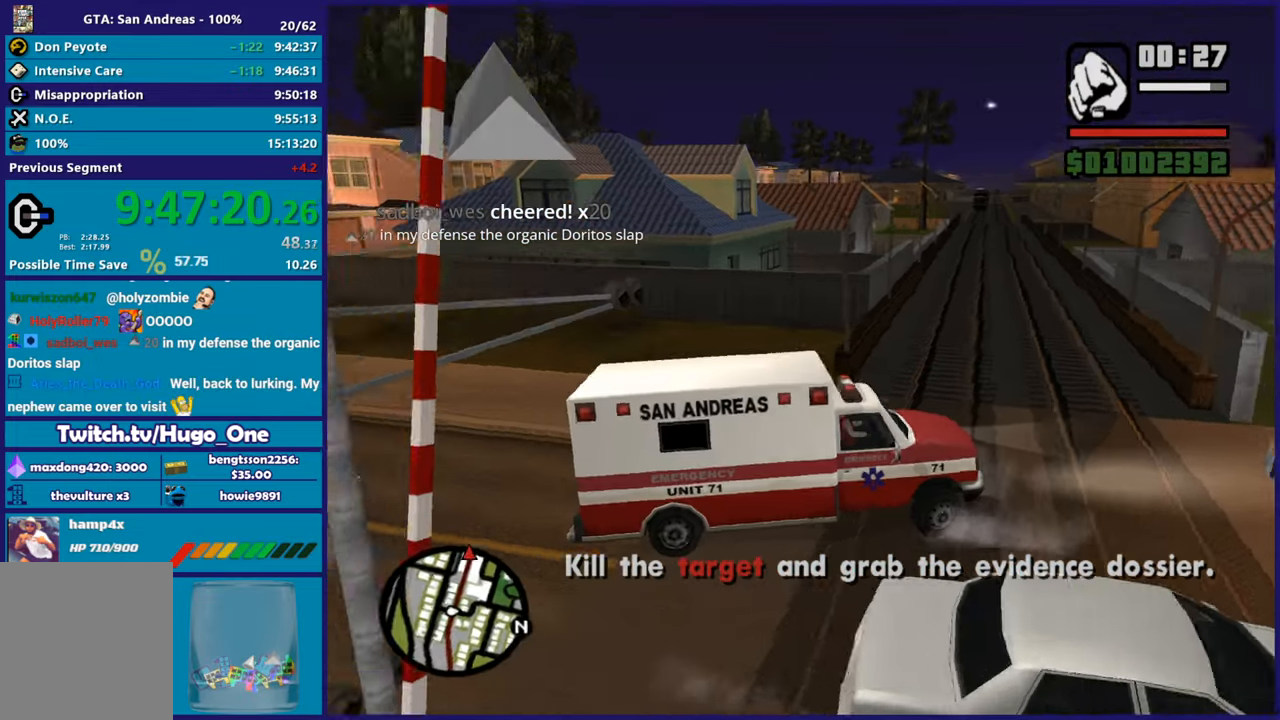
{"buttons": ["R2"], "left_stick": "left", "right_stick": "up-right", "events": [[284, "right_stick", "down"], [434, "right_stick", "up-right"]]}
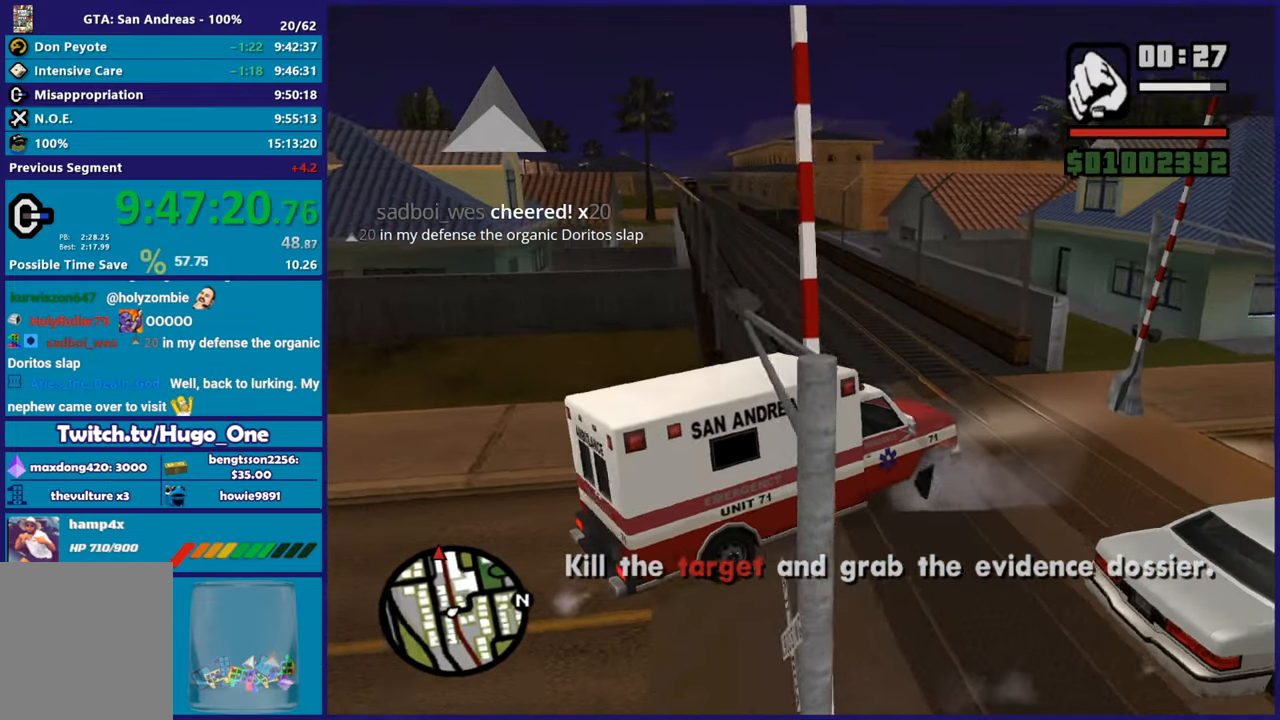
{"buttons": ["R2"], "left_stick": "left", "right_stick": "down-left", "events": [[101, "right_stick", "center"], [184, "right_stick", "down-left"], [351, "right_stick", "up"], [484, "right_stick", "down-left"]]}
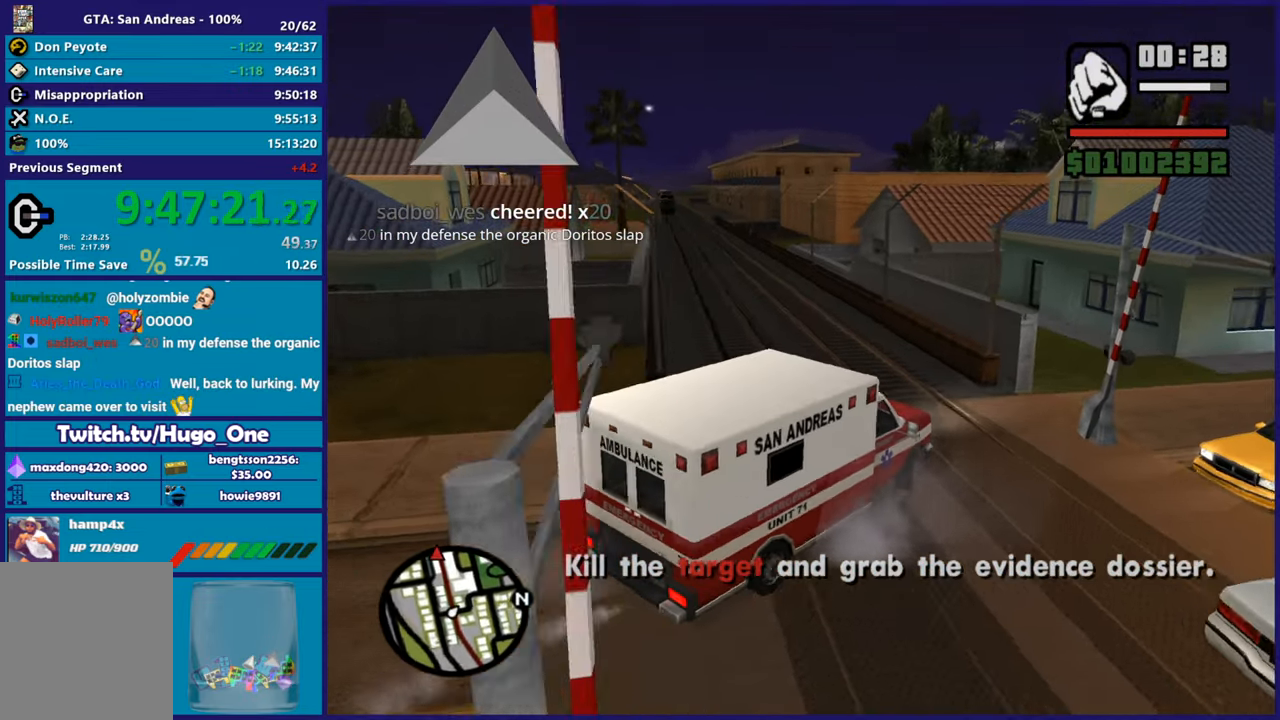
{"buttons": ["R2"], "left_stick": "up-left", "right_stick": "up", "events": [[300, "left_stick", "up-left"], [417, "right_stick", "up-left"], [484, "right_stick", "up"]]}
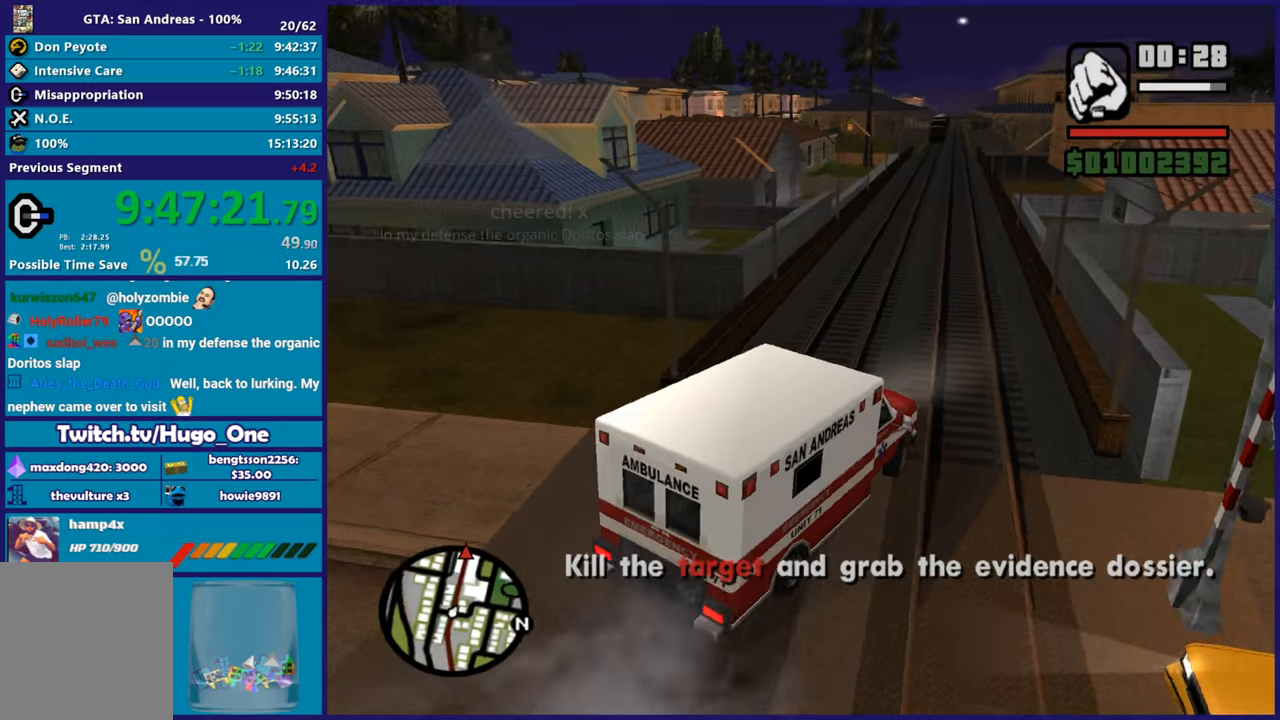
{"buttons": ["R2"], "left_stick": "center", "right_stick": "center", "events": [[67, "left_stick", "center"], [317, "left_stick", "up-left"], [434, "left_stick", "center"], [484, "right_stick", "center"]]}
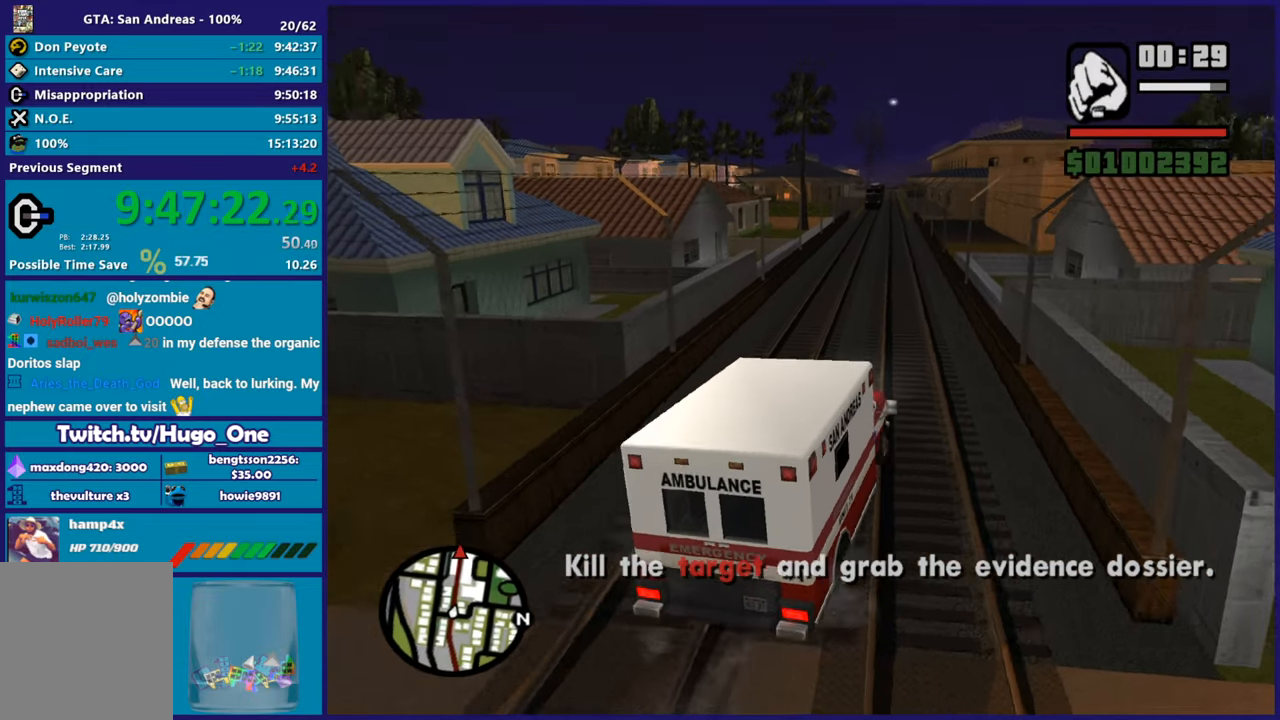
{"buttons": ["R2"], "left_stick": "center", "right_stick": "down-left", "events": [[250, "left_stick", "left"], [450, "left_stick", "center"], [467, "right_stick", "down-left"]]}
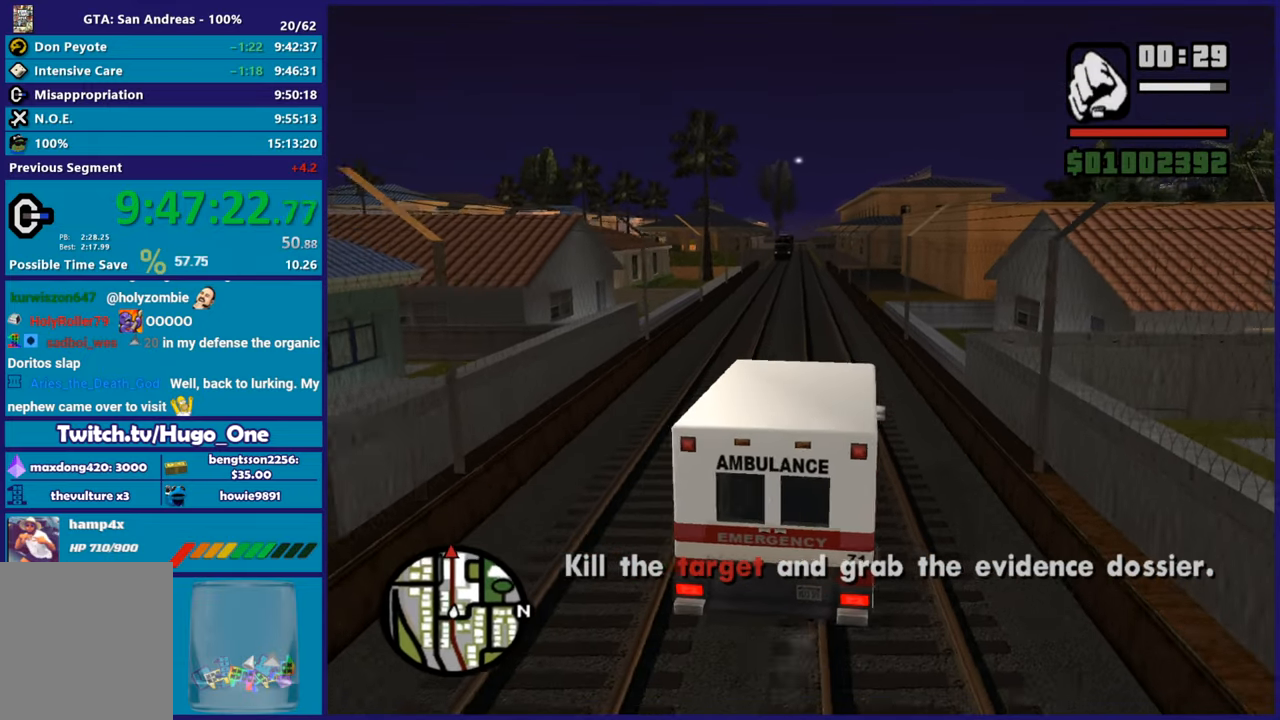
{"buttons": ["R2"], "left_stick": "center", "right_stick": "down-left", "events": [[167, "right_stick", "center"], [217, "right_stick", "up"], [317, "left_stick", "up-left"], [384, "right_stick", "down-left"], [468, "left_stick", "center"]]}
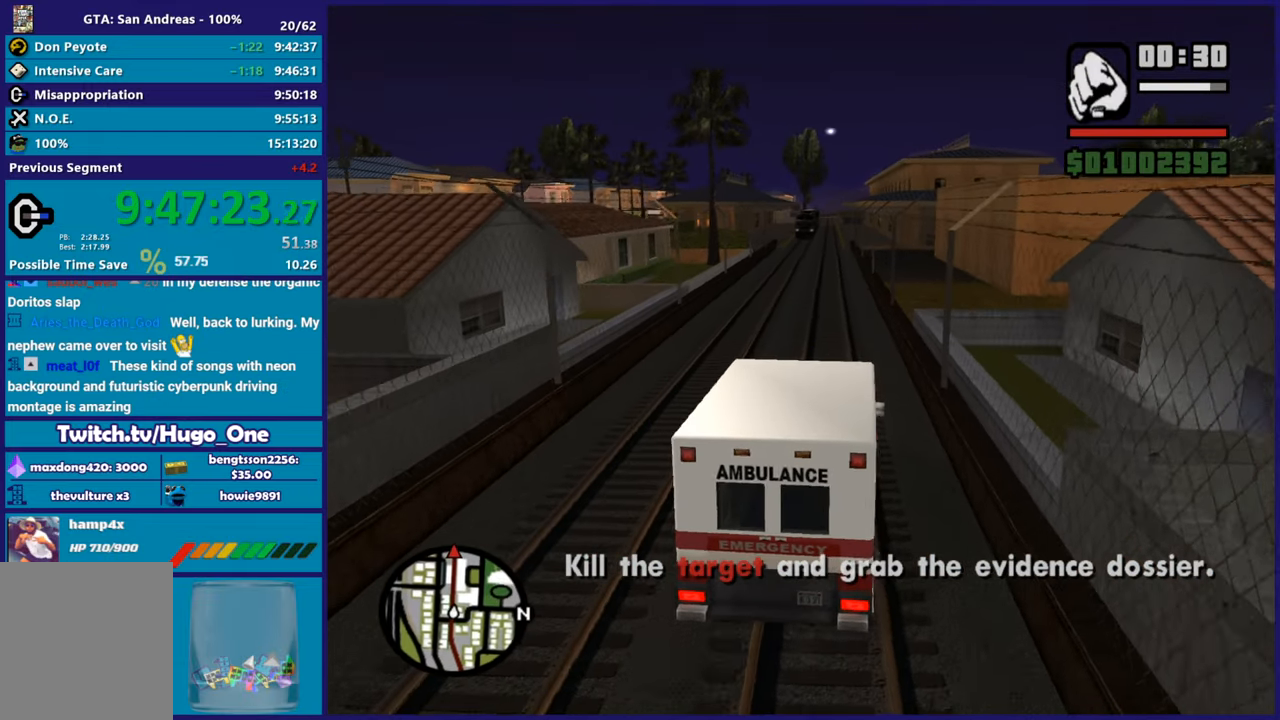
{"buttons": ["R2"], "left_stick": "up-left", "right_stick": "center", "events": [[67, "right_stick", "up-right"], [434, "left_stick", "up-left"], [500, "right_stick", "center"]]}
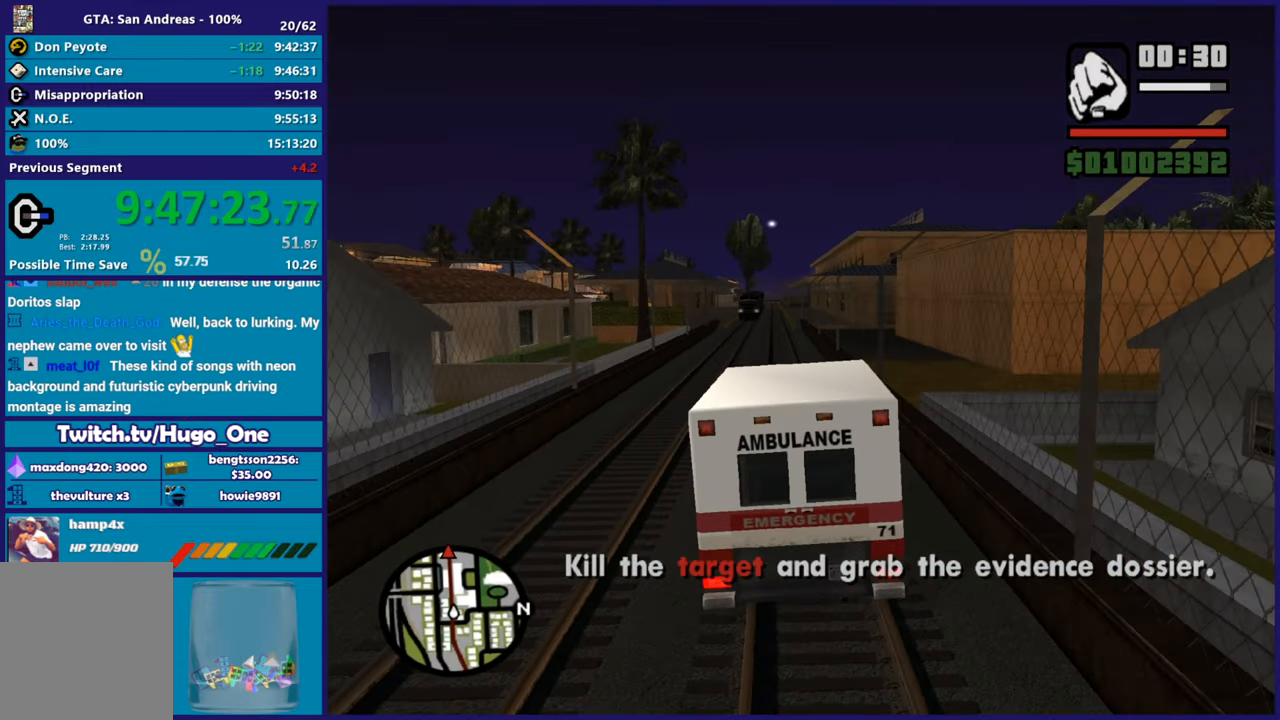
{"buttons": ["R2"], "left_stick": "up-left", "right_stick": "center", "events": [[84, "right_stick", "down"], [101, "left_stick", "center"], [201, "right_stick", "center"], [384, "left_stick", "up-left"]]}
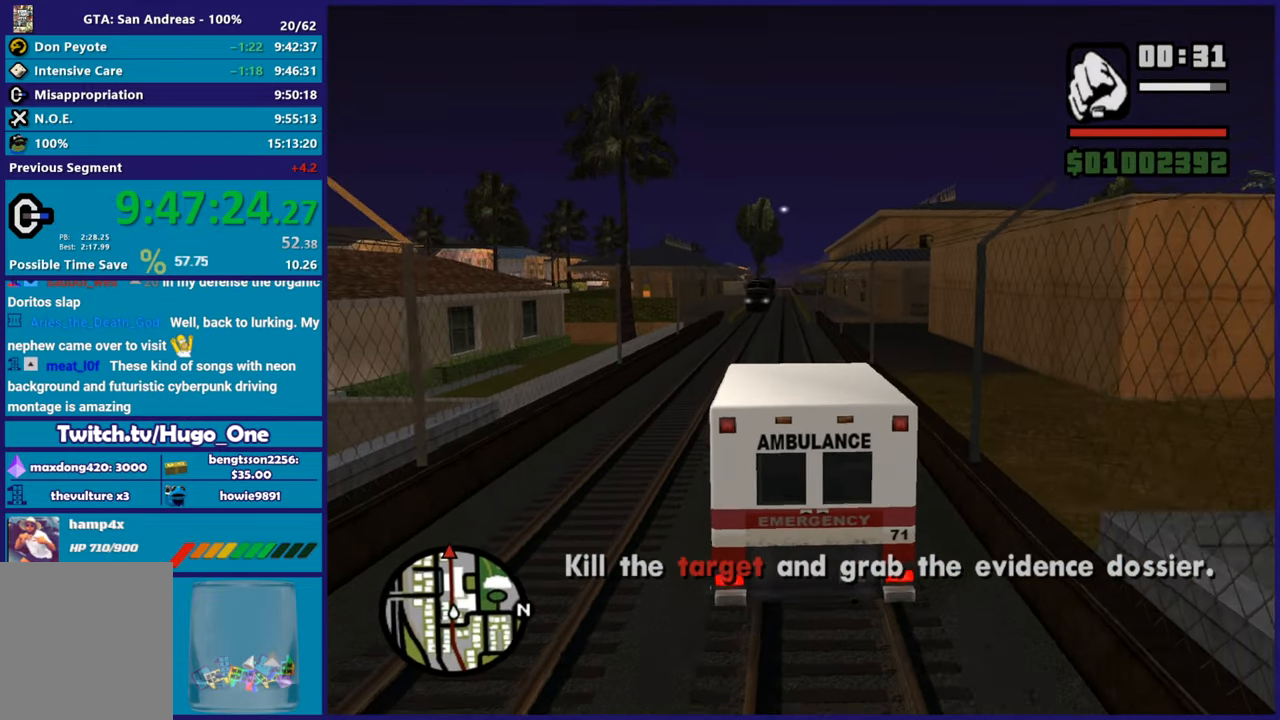
{"buttons": ["R2"], "left_stick": "center", "right_stick": "center", "events": [[17, "left_stick", "center"], [83, "right_stick", "down-left"], [117, "left_stick", "down-right"], [233, "left_stick", "center"], [284, "right_stick", "center"]]}
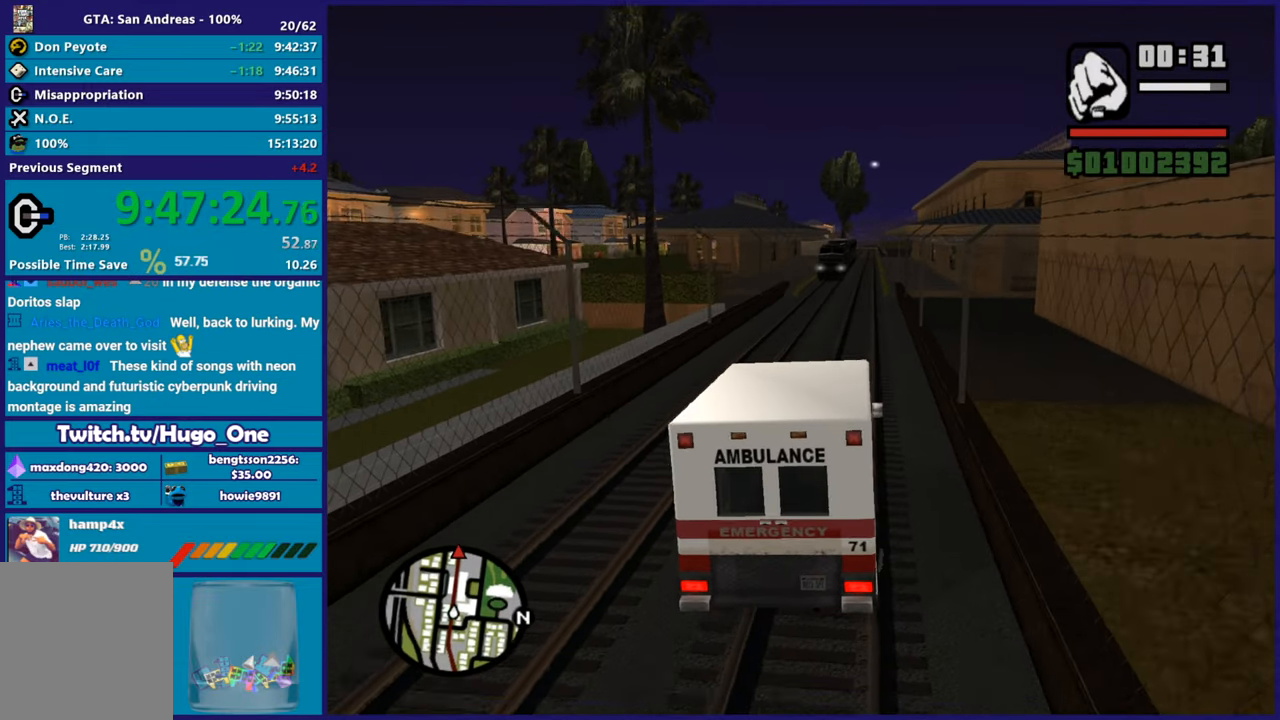
{"buttons": ["R2"], "left_stick": "center", "right_stick": "center", "events": [[16, "left_stick", "right"], [100, "left_stick", "center"]]}